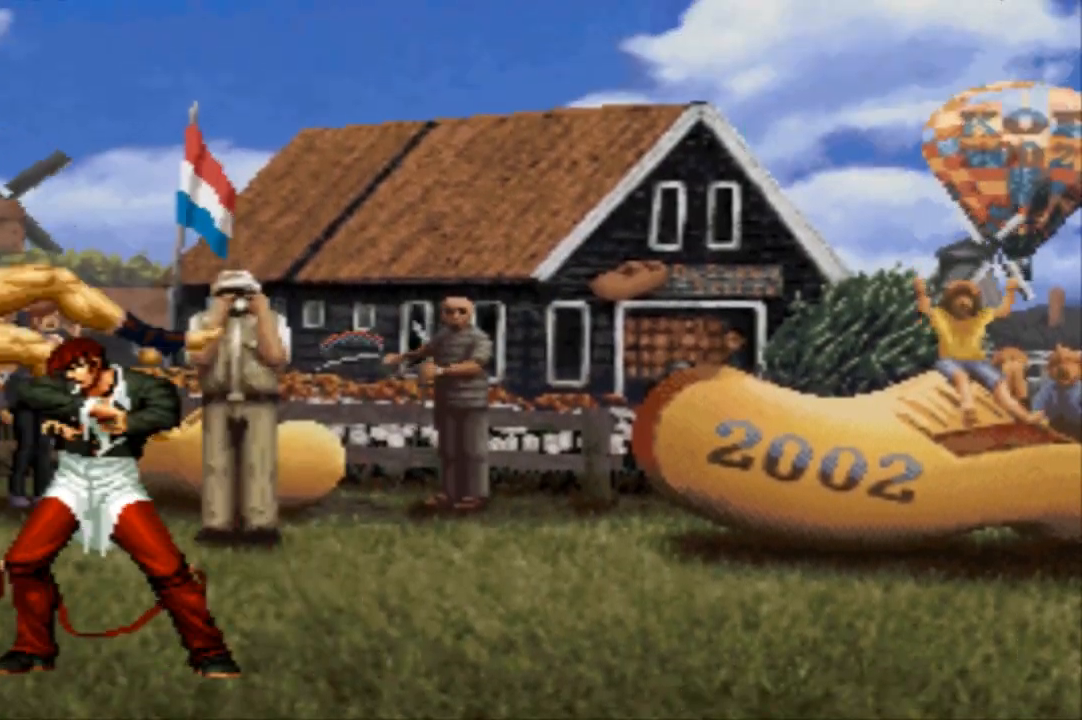
Gameplay with a controller (arcade stick); each line is a JSON object with the inputs held at the frame after it. "events" lists button and stick changes between this image and that frame as [ms after this image, input, new state], when the widget could be followed in between. Not read: L3 R3.
{"buttons": [], "left_stick": "center", "events": [[300, "left_stick", "center"]]}
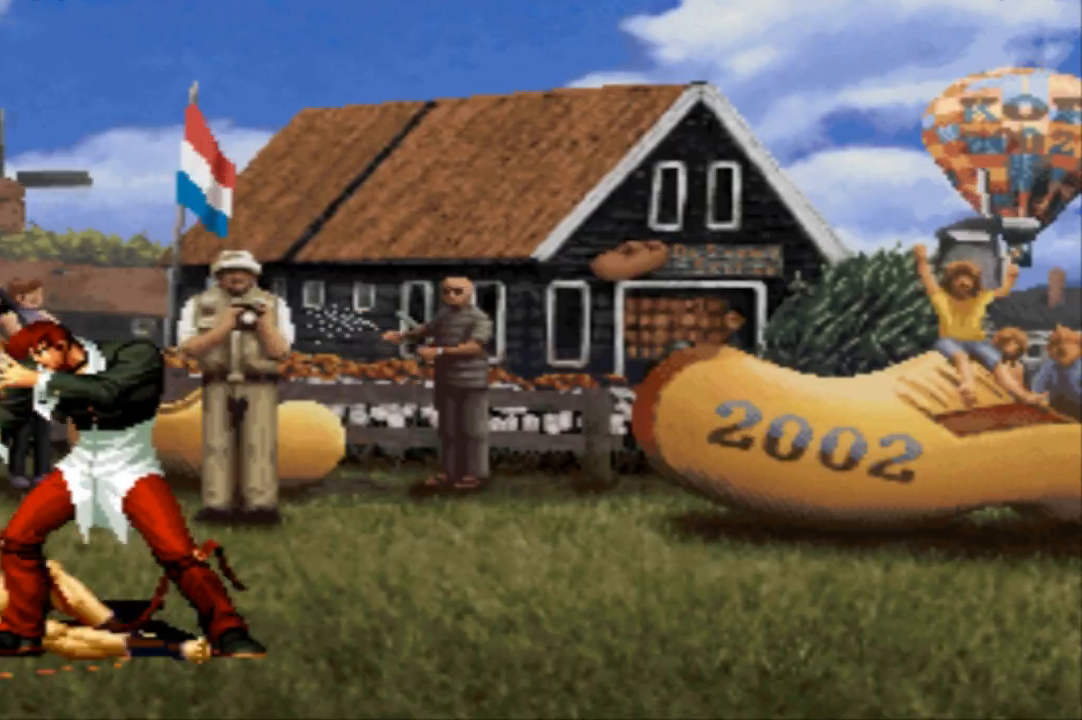
{"buttons": [], "left_stick": "center", "events": [[67, "SQUARE", "down"], [100, "SQUARE", "up"], [401, "SQUARE", "down"], [434, "SQUARE", "up"]]}
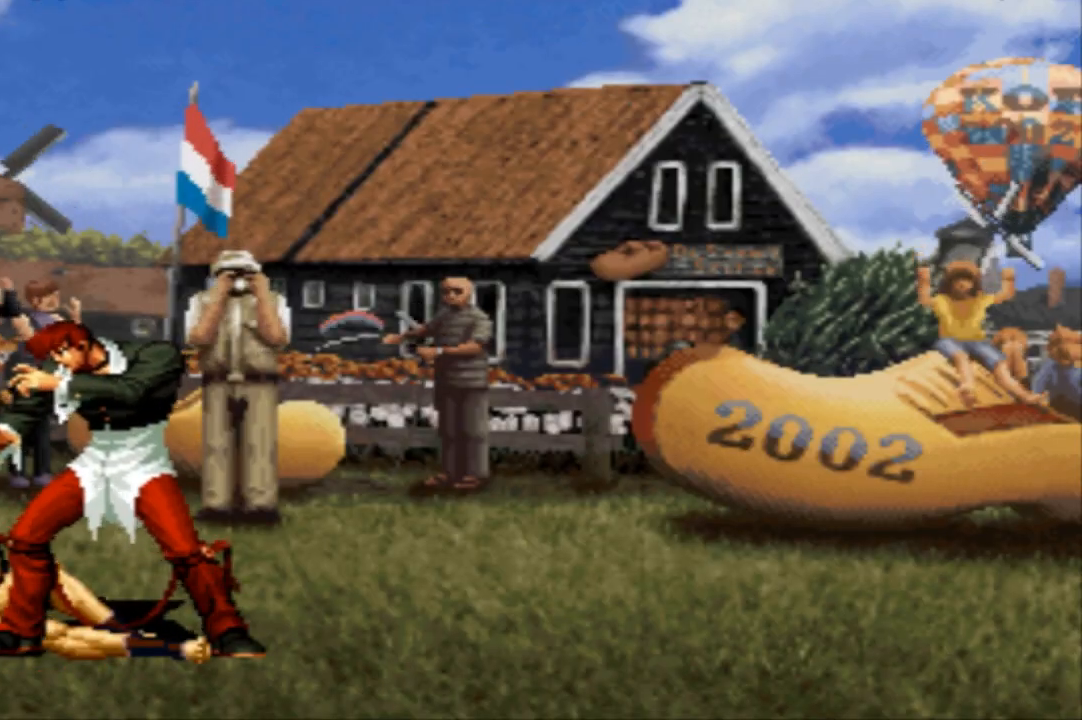
{"buttons": [], "left_stick": "center", "events": [[233, "SQUARE", "down"], [267, "SQUARE", "up"], [400, "SQUARE", "down"], [434, "SQUARE", "up"]]}
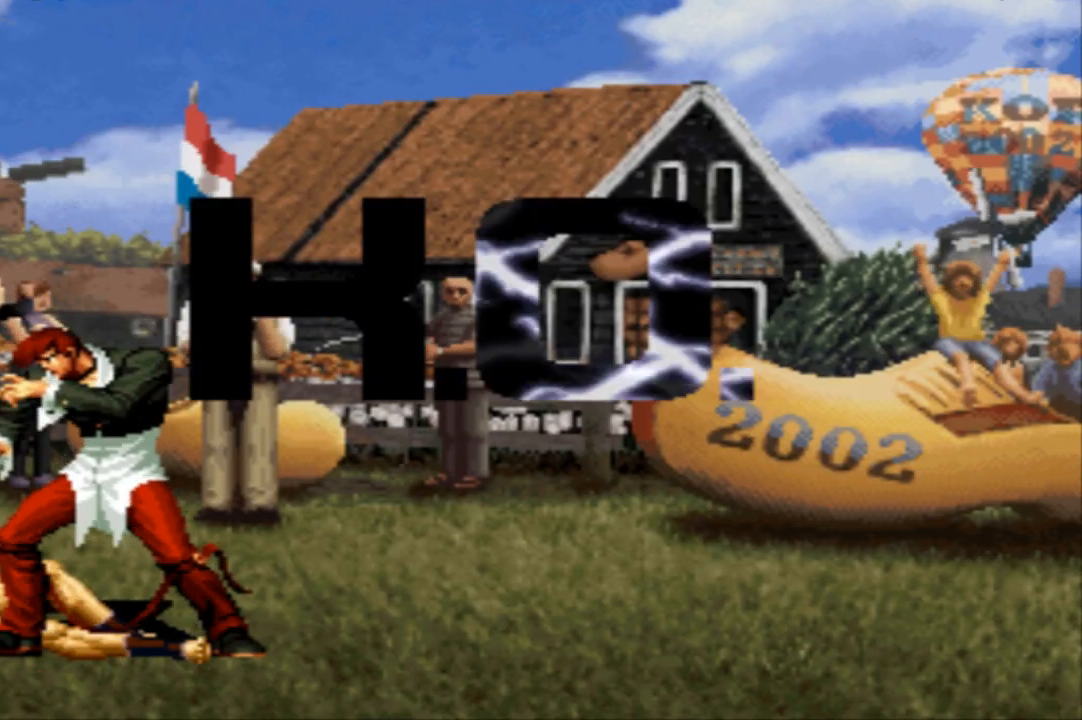
{"buttons": ["SQUARE", "TRIANGLE", "R2"], "left_stick": "center", "events": [[67, "SQUARE", "down"], [100, "SQUARE", "up"], [201, "SQUARE", "down"], [234, "SQUARE", "up"], [401, "R2", "down"], [401, "SQUARE", "down"], [401, "TRIANGLE", "down"]]}
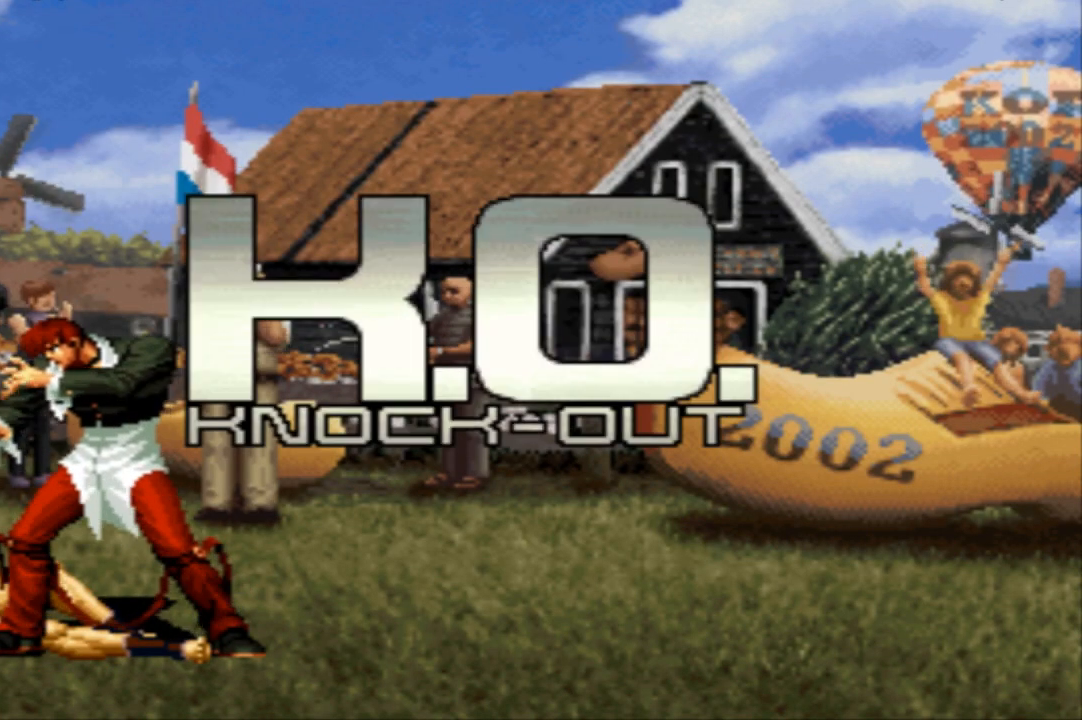
{"buttons": [], "left_stick": "center", "events": [[200, "R2", "up"], [200, "TRIANGLE", "up"], [233, "SQUARE", "up"], [434, "SQUARE", "down"], [467, "SQUARE", "up"]]}
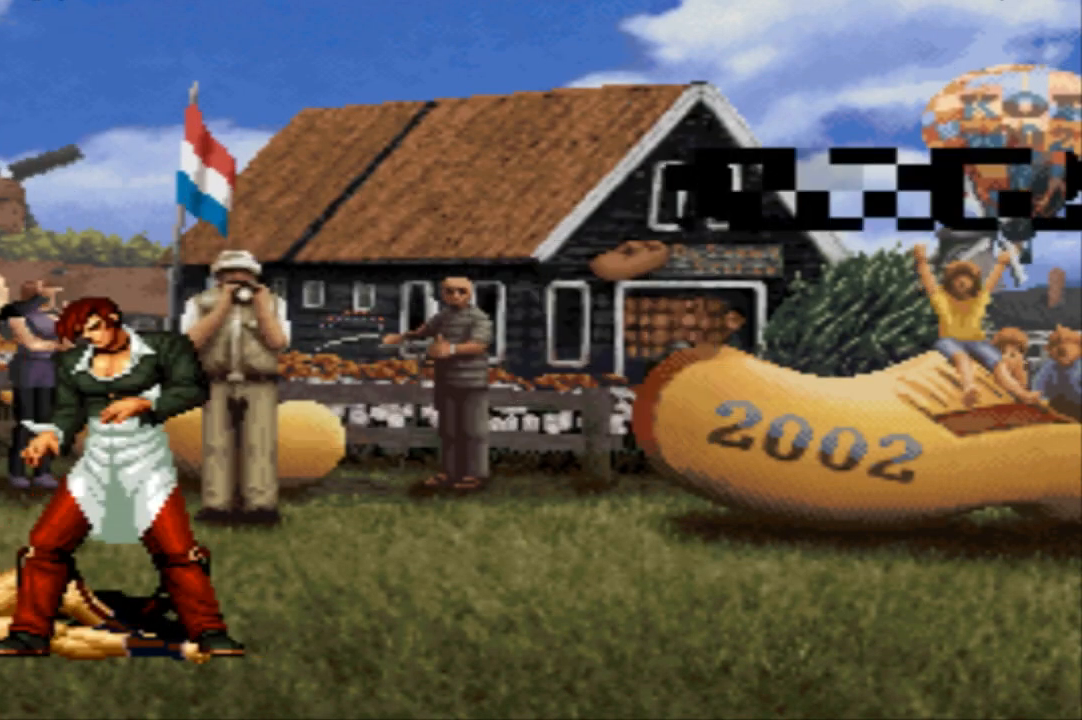
{"buttons": [], "left_stick": "center", "events": [[67, "SQUARE", "down"], [100, "SQUARE", "up"], [334, "SQUARE", "down"], [367, "SQUARE", "up"], [467, "SQUARE", "down"], [501, "SQUARE", "up"]]}